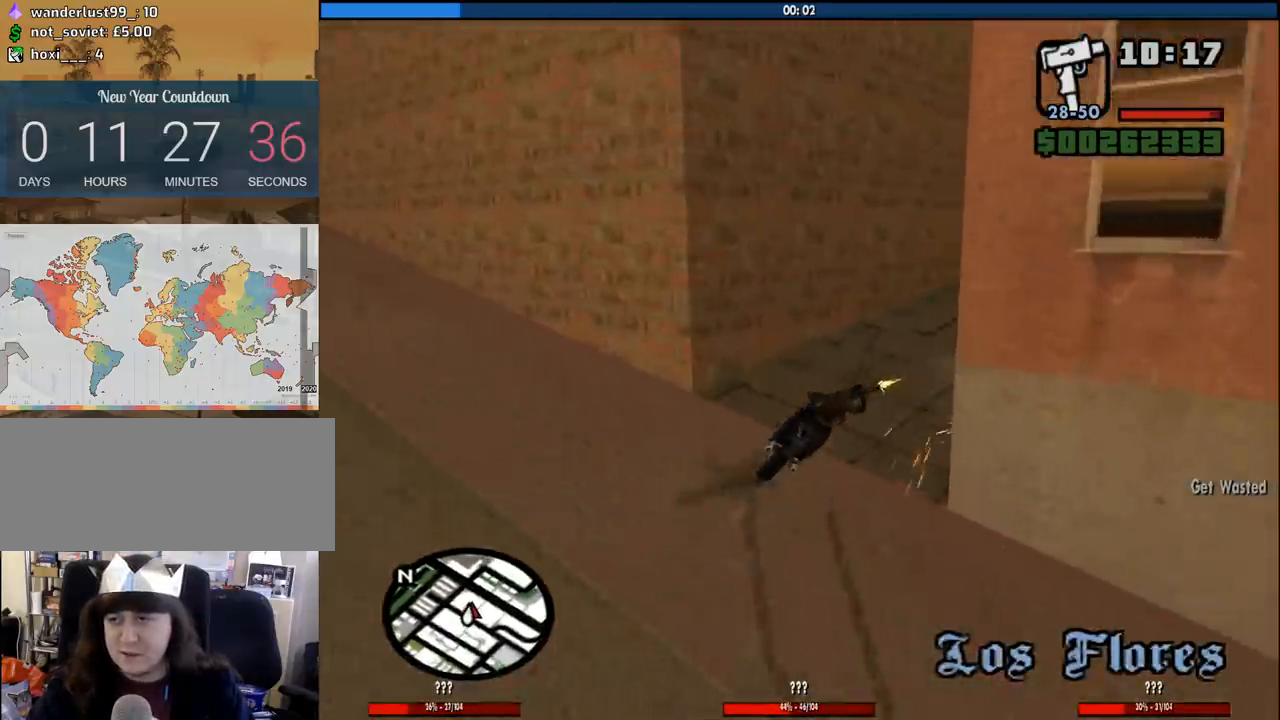
Gameplay with keyboard and mouse; each line is a JSON object with the keys and mouse buttons held at the frame after it. "events" lists presses ("down") and releases ("up") of "1", "2", "3", "4", "5", "6", "8", "a", "alt", "c", "ctrl", "d", "down", "e", "escape", "f", "f1", "f2", "f3", "g", "h", "left", "num2", "q", "r", "right", "s", "shift", "space", "tab", "up", "v", "w", "x", "z", "mouse_left", "mouse_middle", "mouse_right", "mouse_wheel_up" and "mouse_wheel_down" between this image and that frame as [ms after this image, input, new state], when the widget could be followed in between. "mouse_left", "mouse_middle", "mouse_right", "mouse_wheel_up", "mouse_wheel_down" = the "left", "middle", "right", "wheel_up", "wheel_down" buttons of the "mouse" list. No other keys are recorded. Mouse movement is not recorded.
{"keys": ["w"], "mouse": [], "events": [[383, "d", "up"]]}
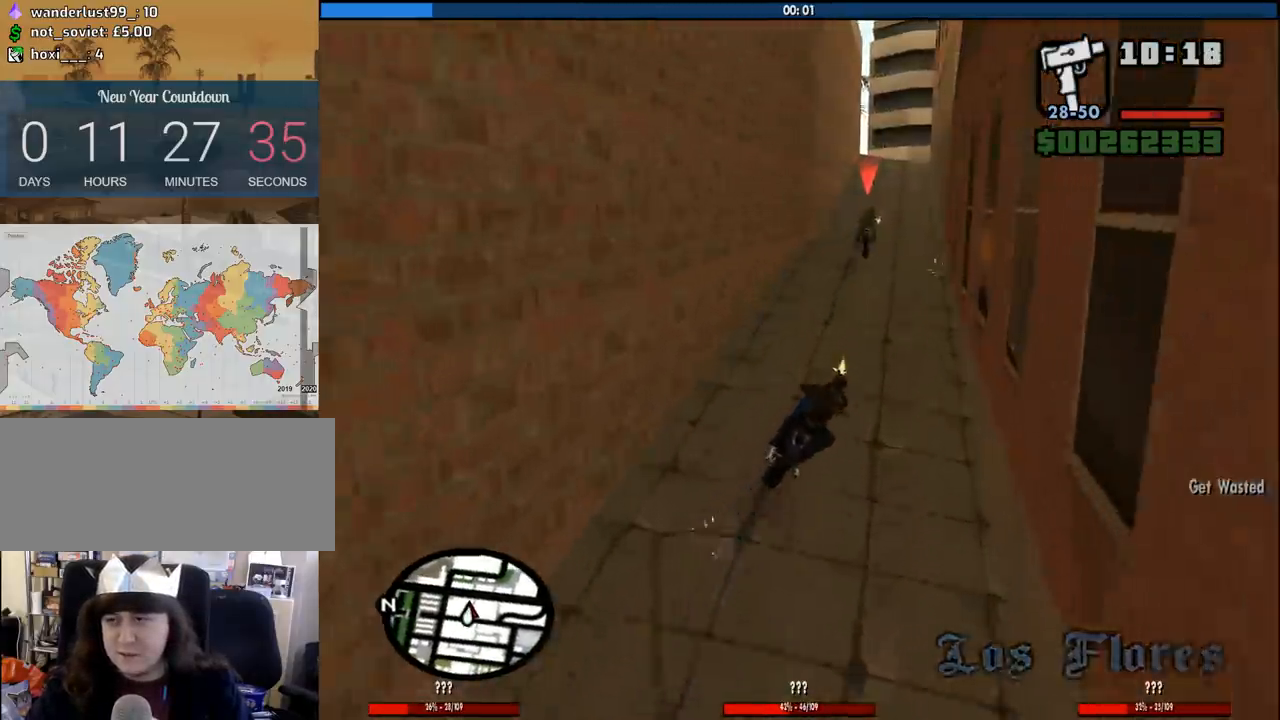
{"keys": ["w"], "mouse": [], "events": [[333, "a", "down"], [433, "a", "up"]]}
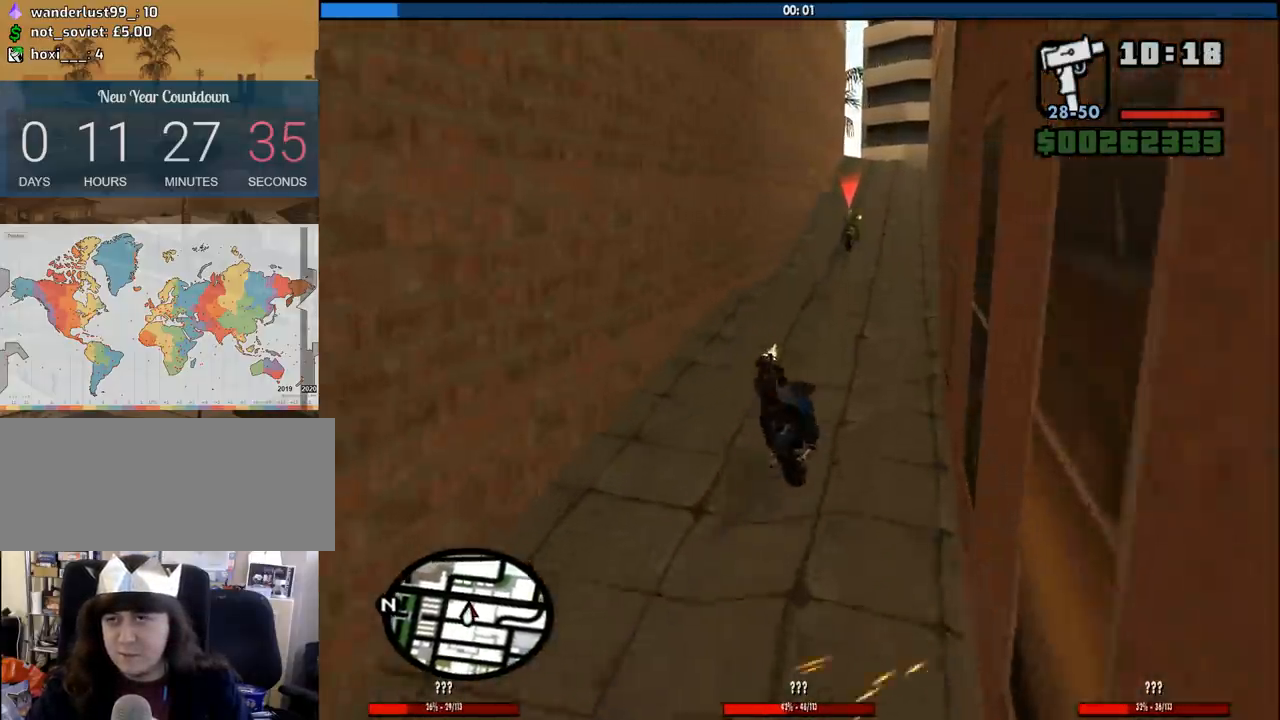
{"keys": ["w"], "mouse": [], "events": []}
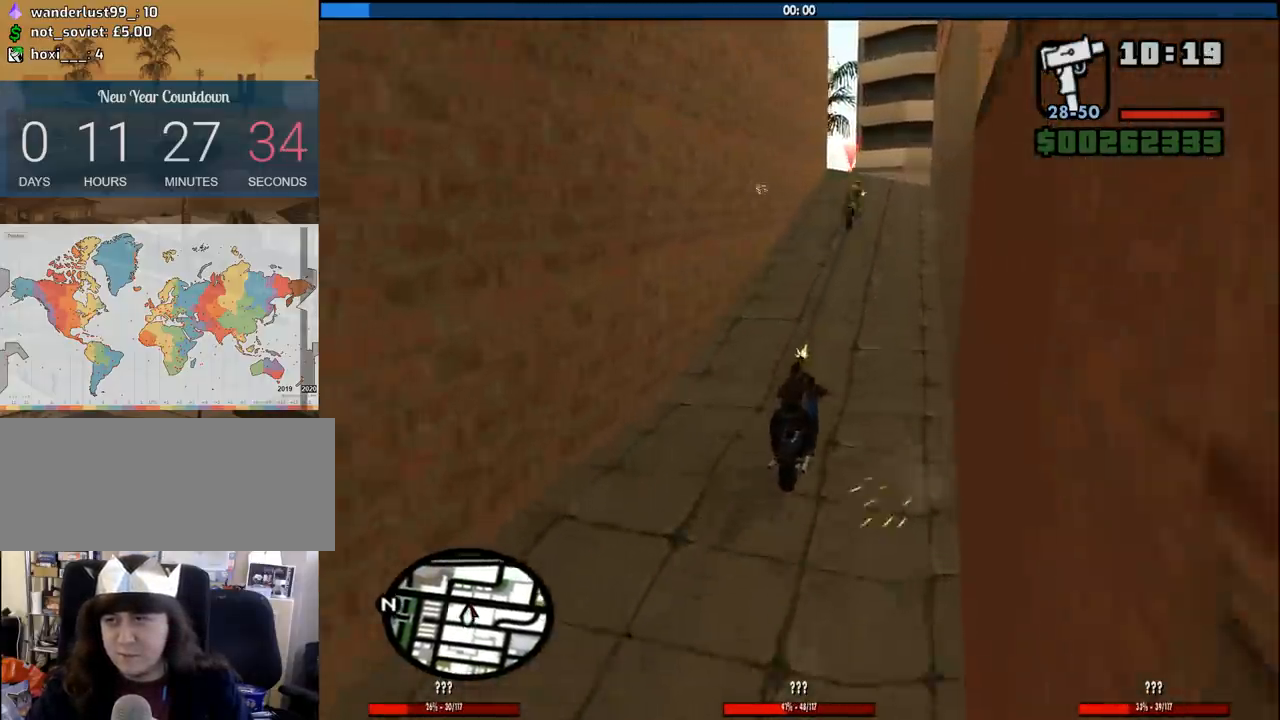
{"keys": ["w"], "mouse": [], "events": []}
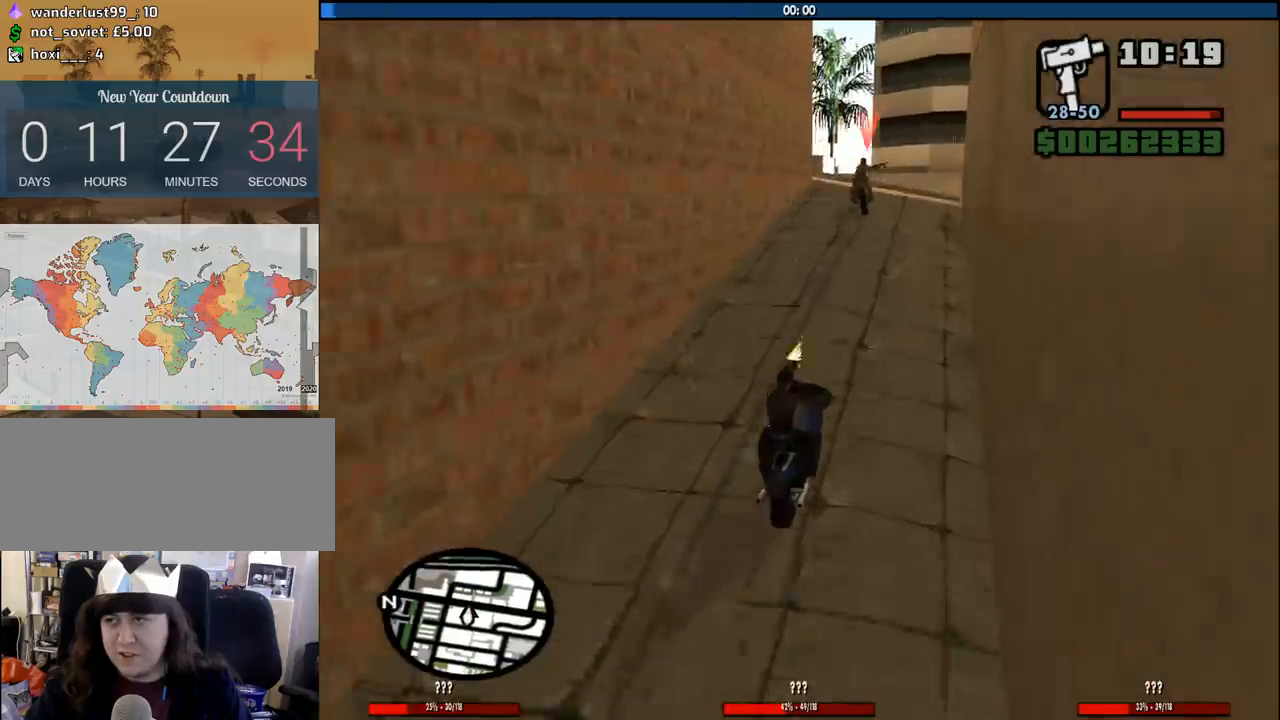
{"keys": ["a", "w"], "mouse": [], "events": [[350, "a", "down"]]}
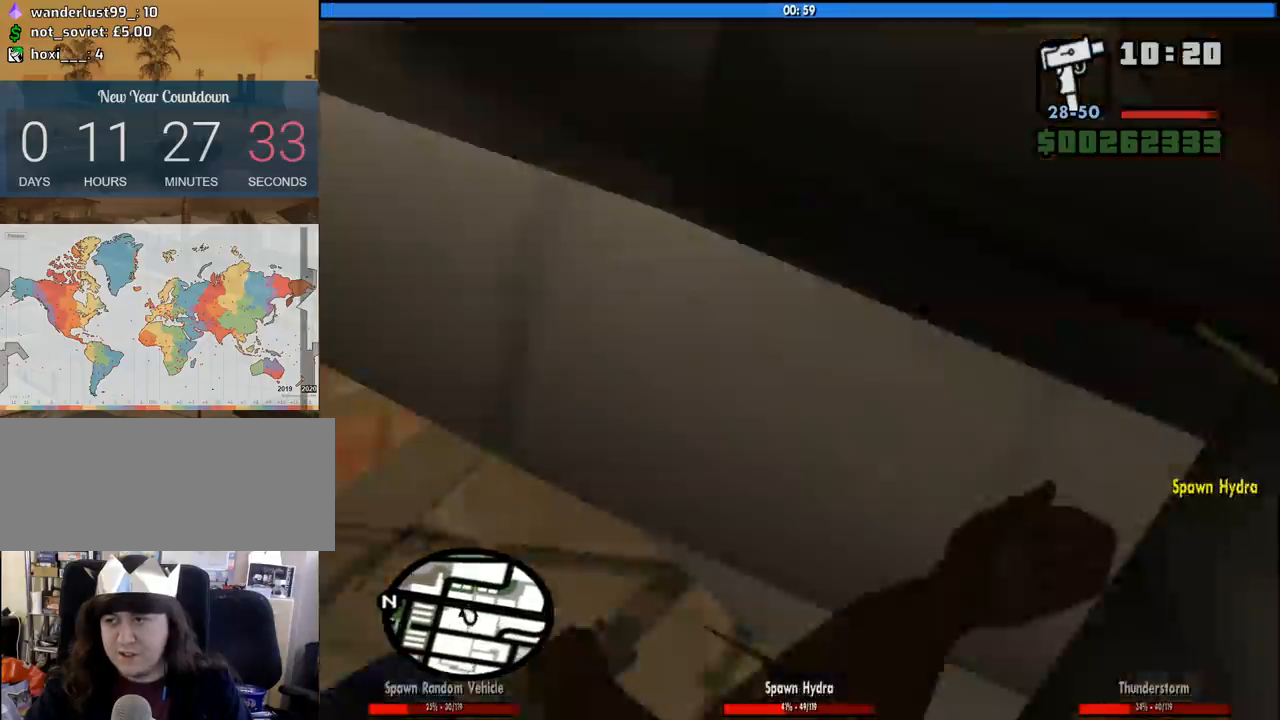
{"keys": ["a", "w"], "mouse": [], "events": [[367, "a", "up"], [500, "a", "down"]]}
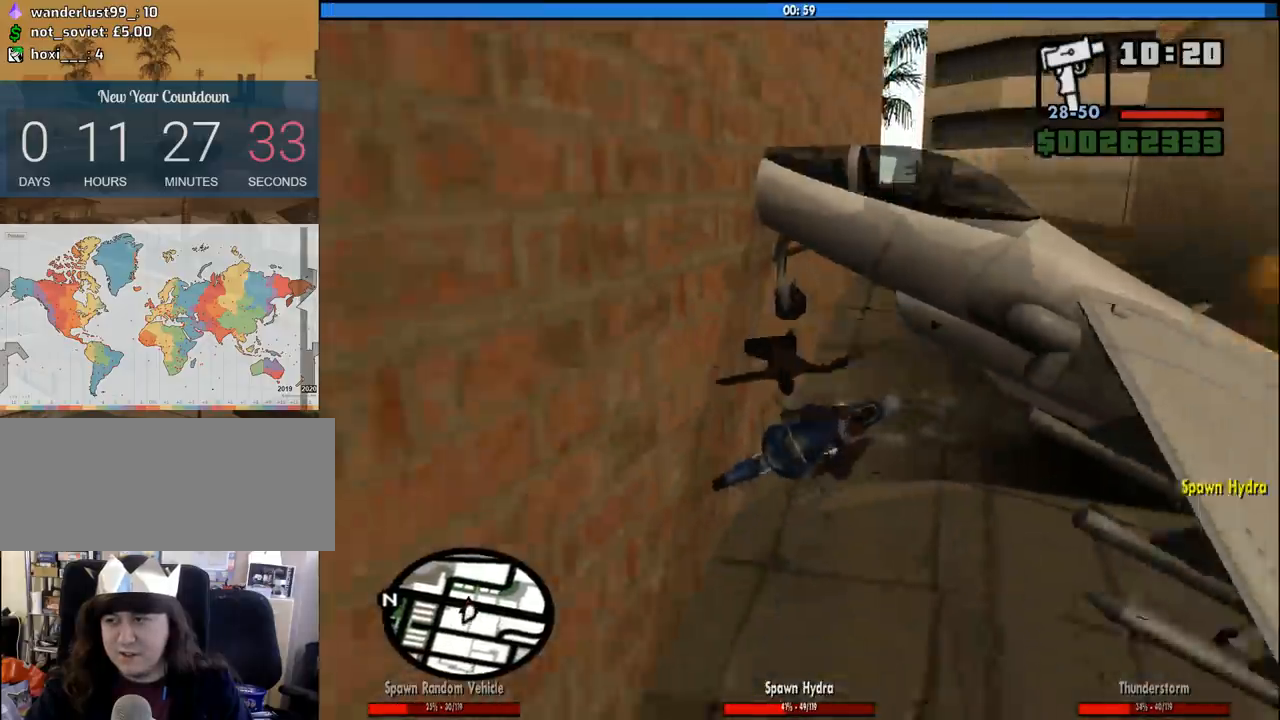
{"keys": [], "mouse": [], "events": [[100, "a", "up"], [100, "w", "up"]]}
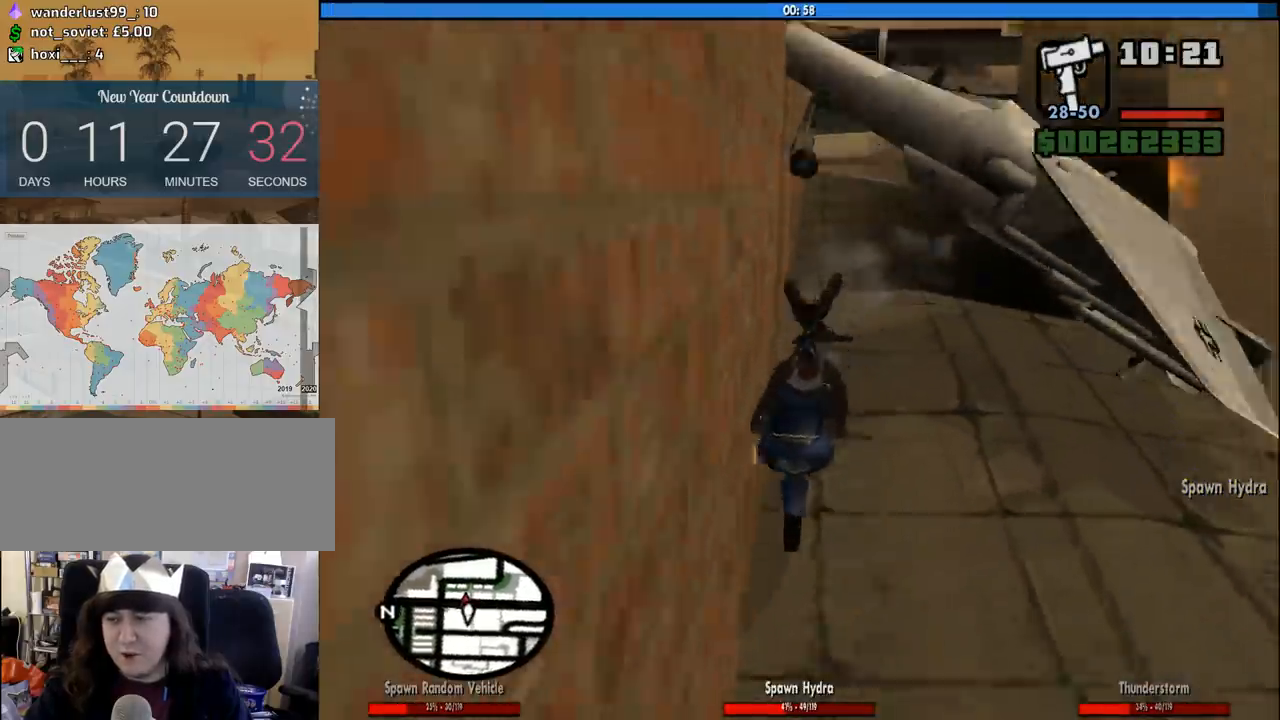
{"keys": ["s"], "mouse": [], "events": [[117, "w", "down"], [250, "w", "up"], [350, "s", "down"]]}
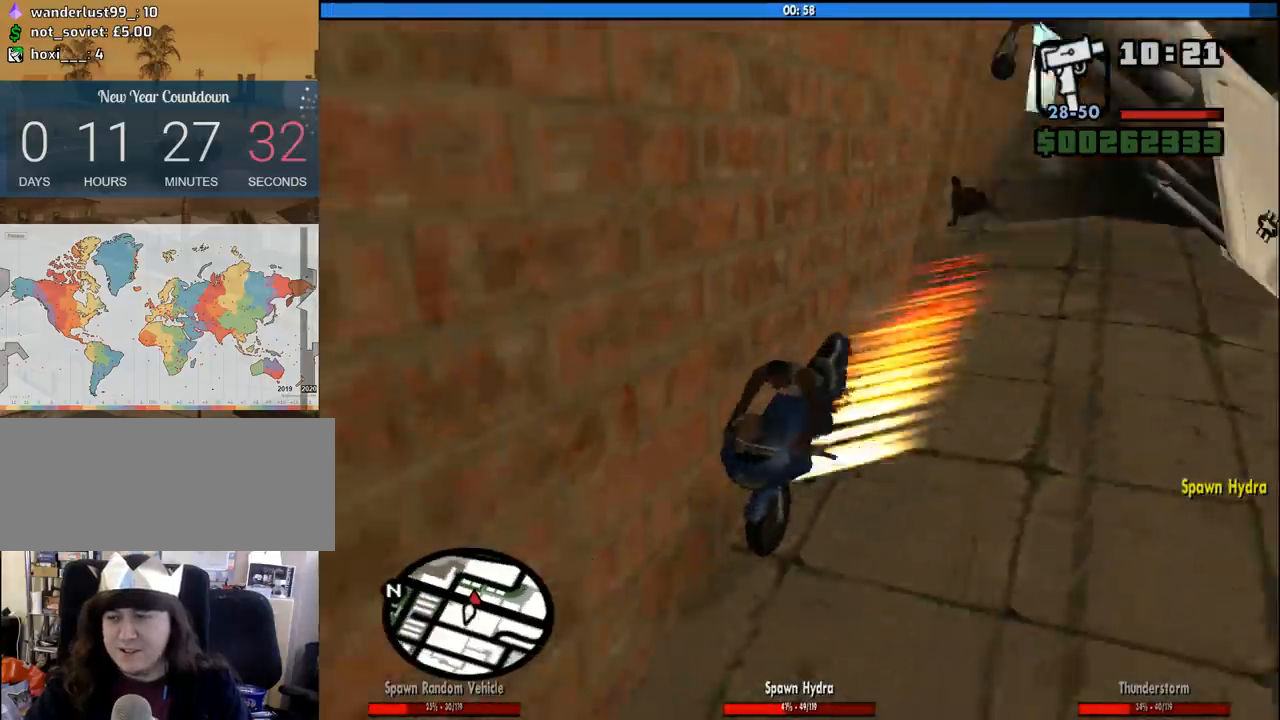
{"keys": [], "mouse": [], "events": [[467, "s", "up"]]}
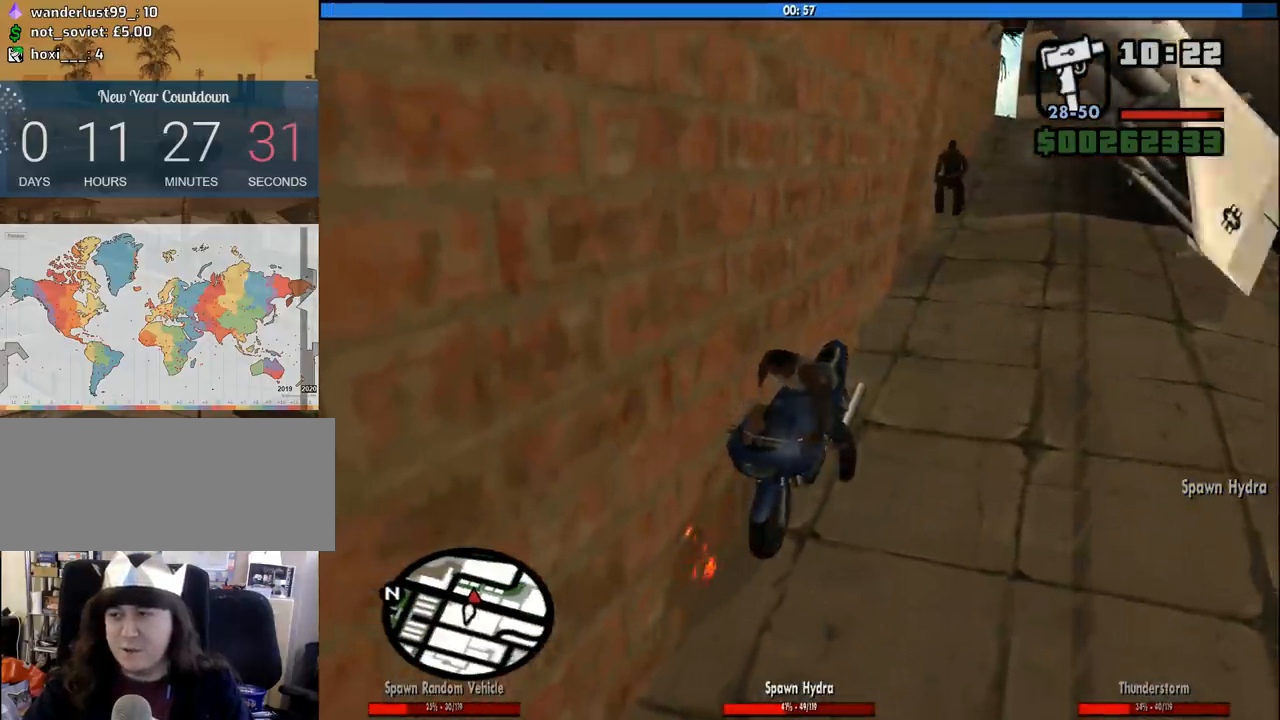
{"keys": [], "mouse": [], "events": []}
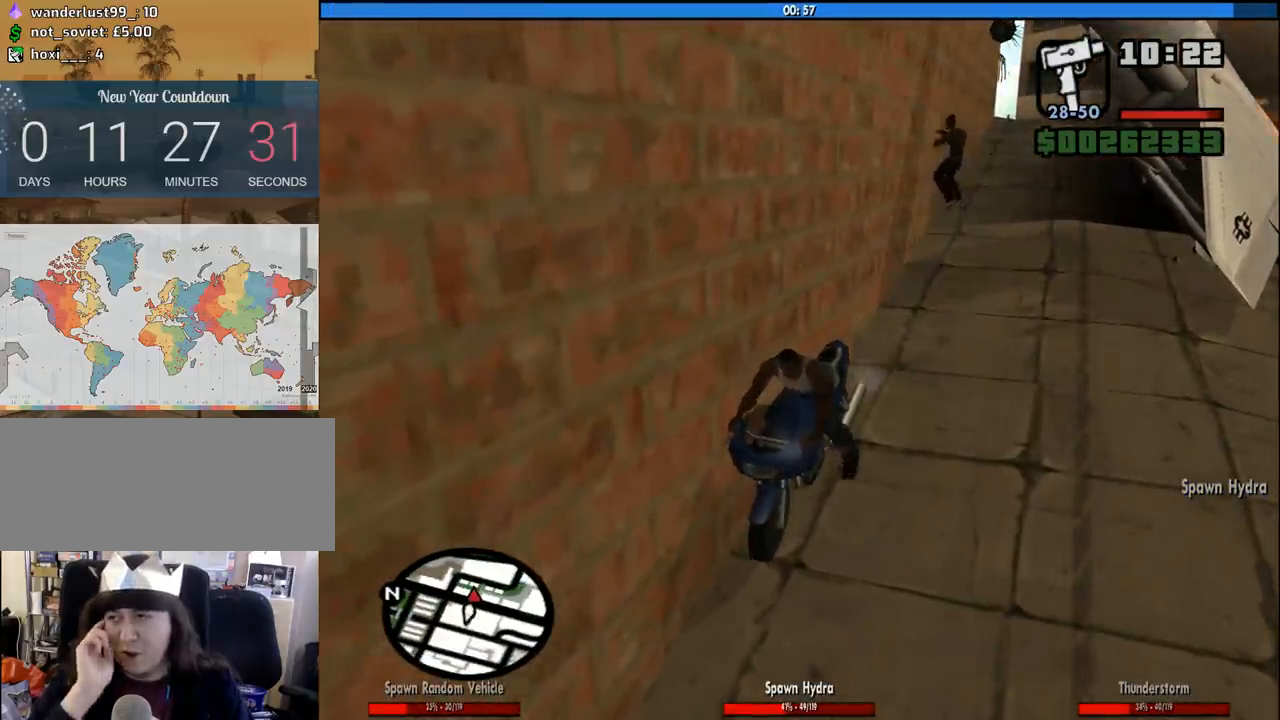
{"keys": [], "mouse": [], "events": []}
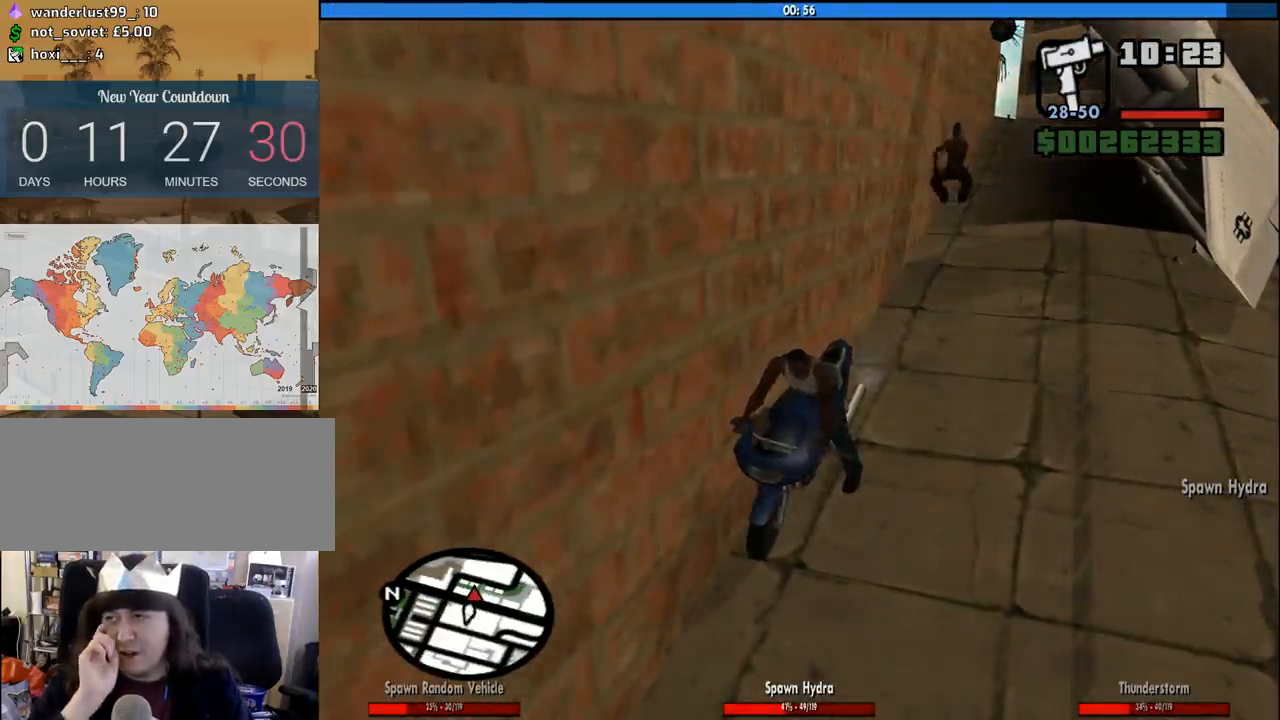
{"keys": ["w"], "mouse": [], "events": [[417, "w", "down"]]}
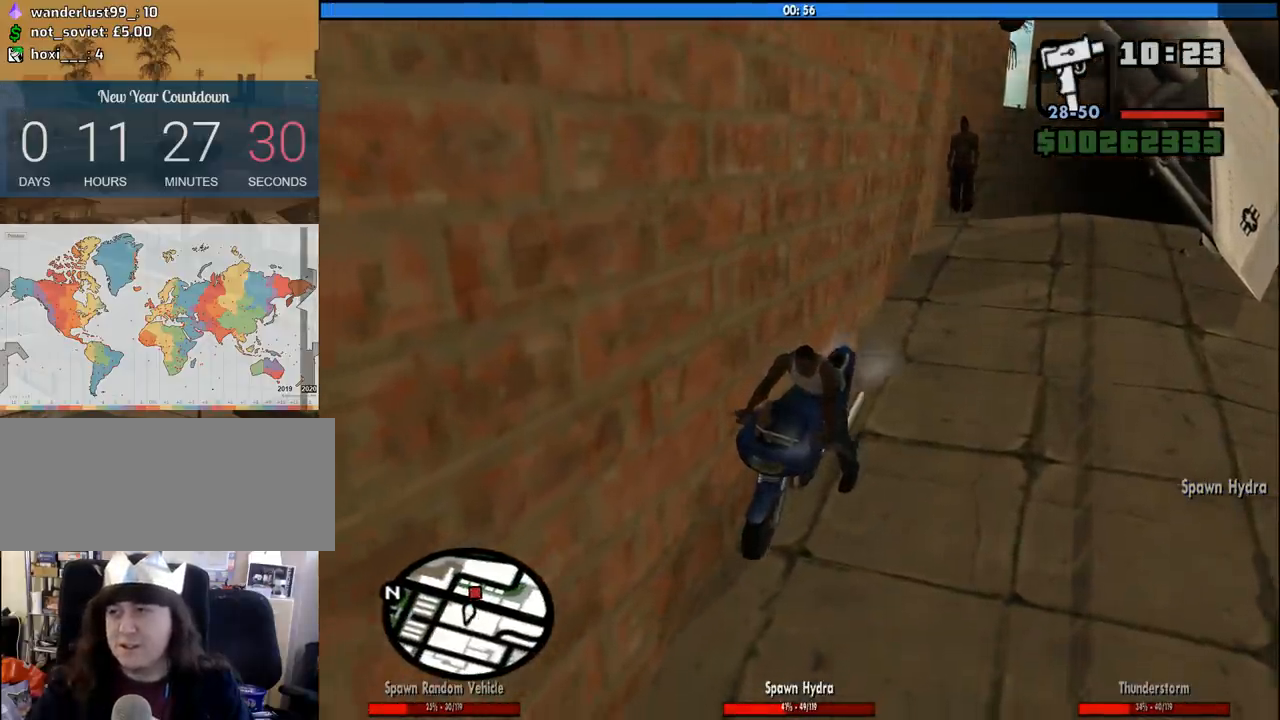
{"keys": [], "mouse": [], "events": [[200, "w", "up"]]}
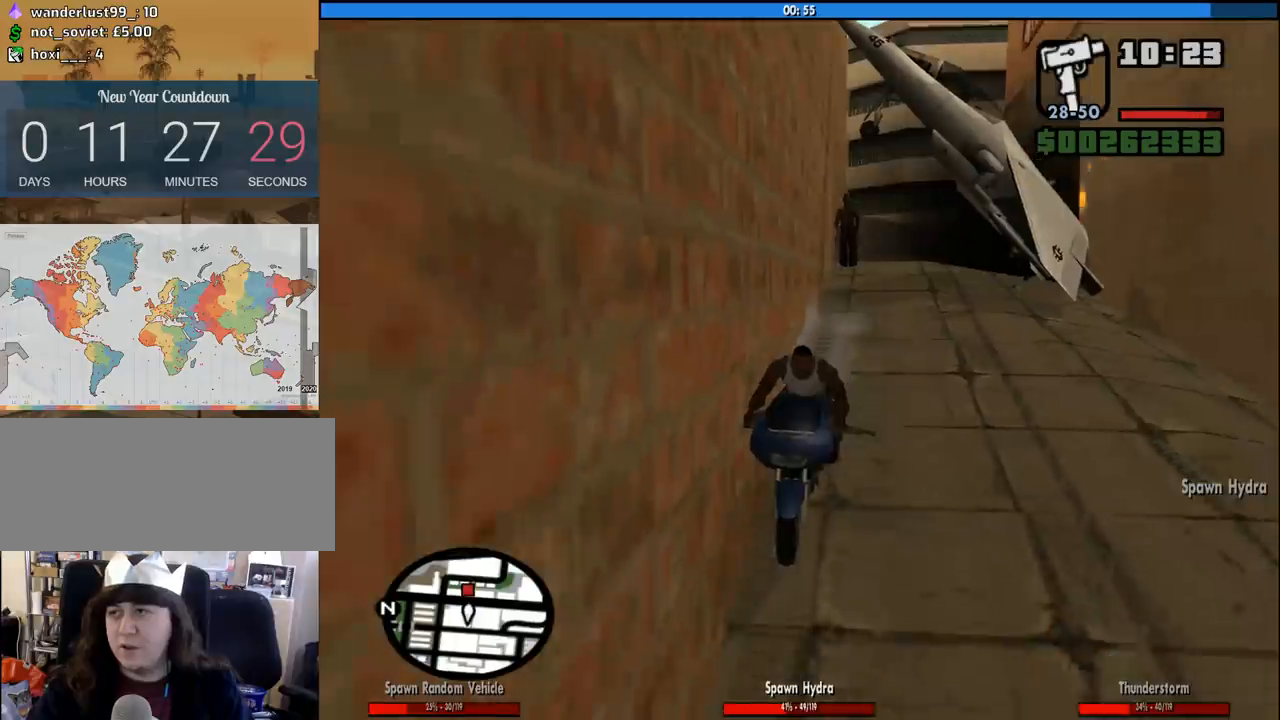
{"keys": ["f", "s"], "mouse": [], "events": [[67, "s", "down"], [350, "f", "down"]]}
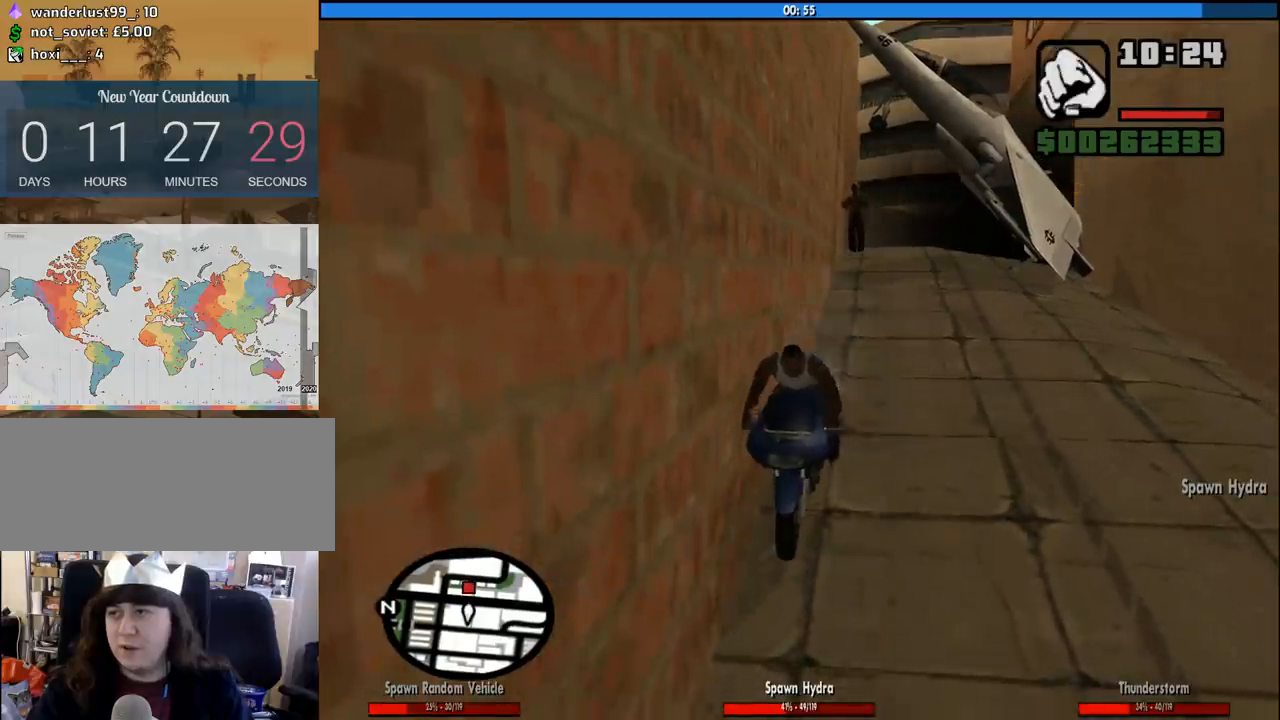
{"keys": [], "mouse": [], "events": [[33, "s", "up"], [267, "f", "up"]]}
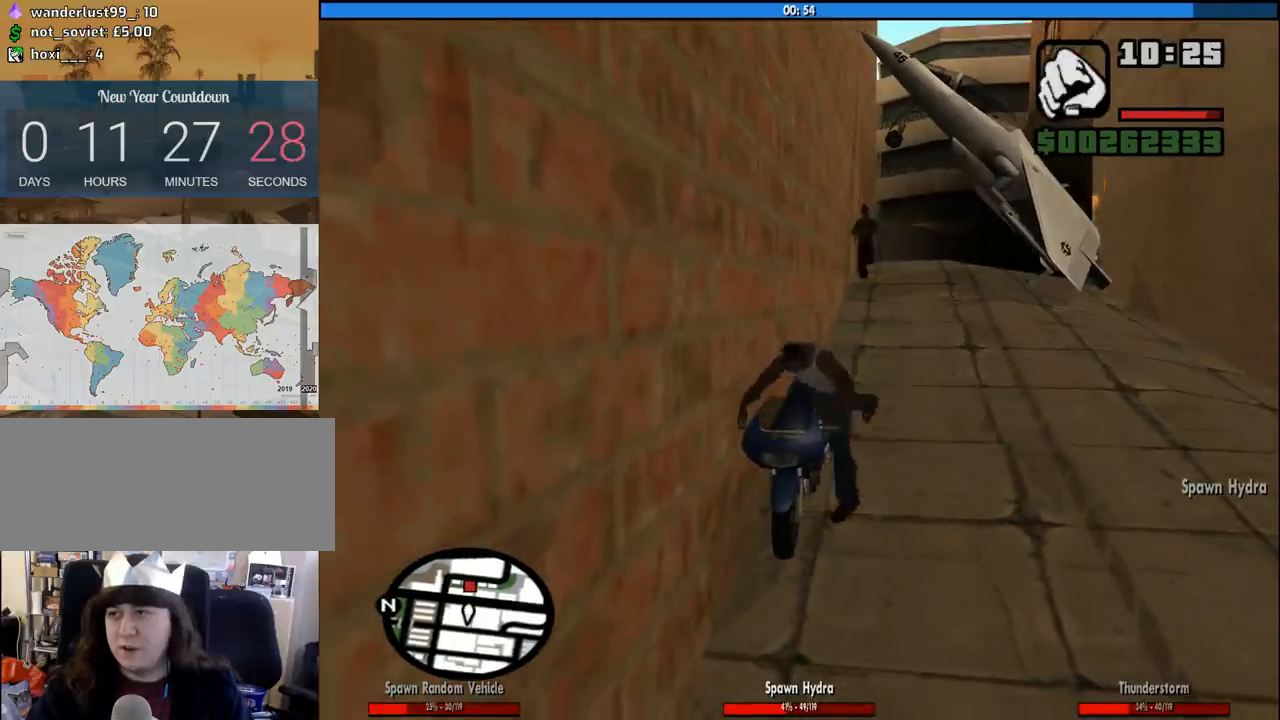
{"keys": ["f"], "mouse": [], "events": [[233, "f", "down"], [333, "f", "up"], [433, "f", "down"]]}
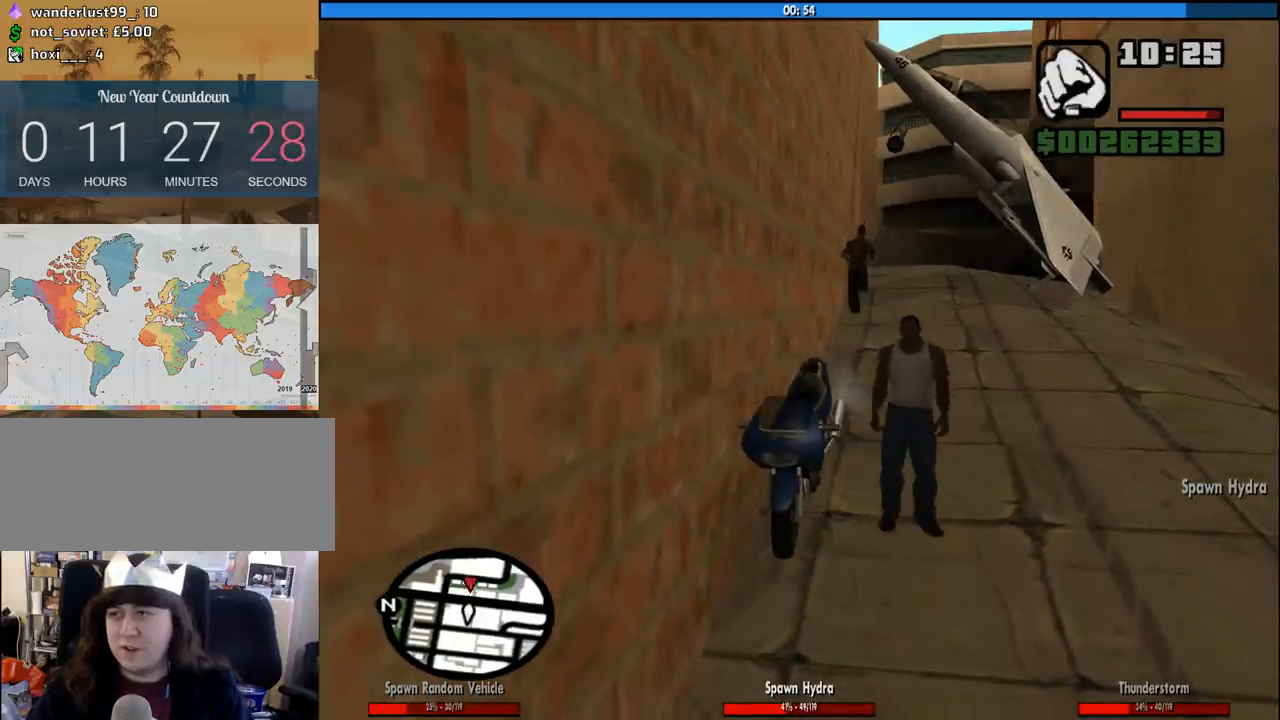
{"keys": [], "mouse": [], "events": [[17, "f", "up"], [67, "f", "down"], [167, "f", "up"], [250, "f", "down"], [350, "f", "up"]]}
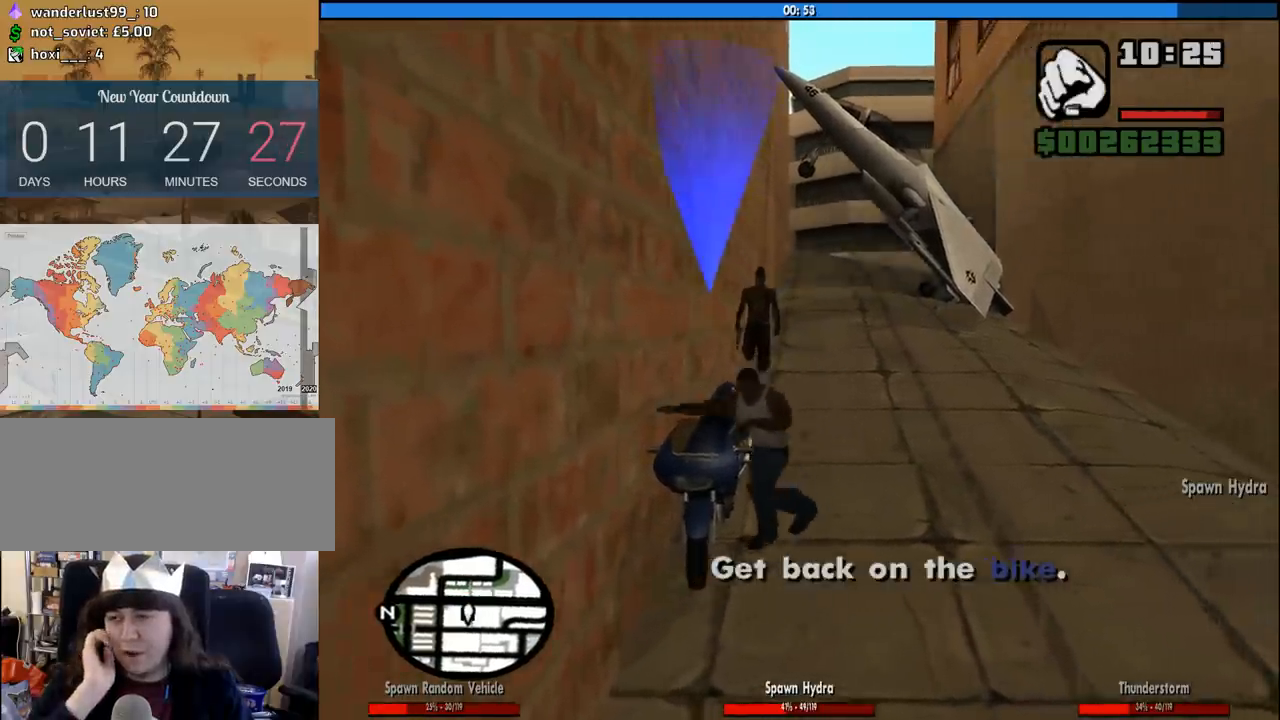
{"keys": [], "mouse": [], "events": []}
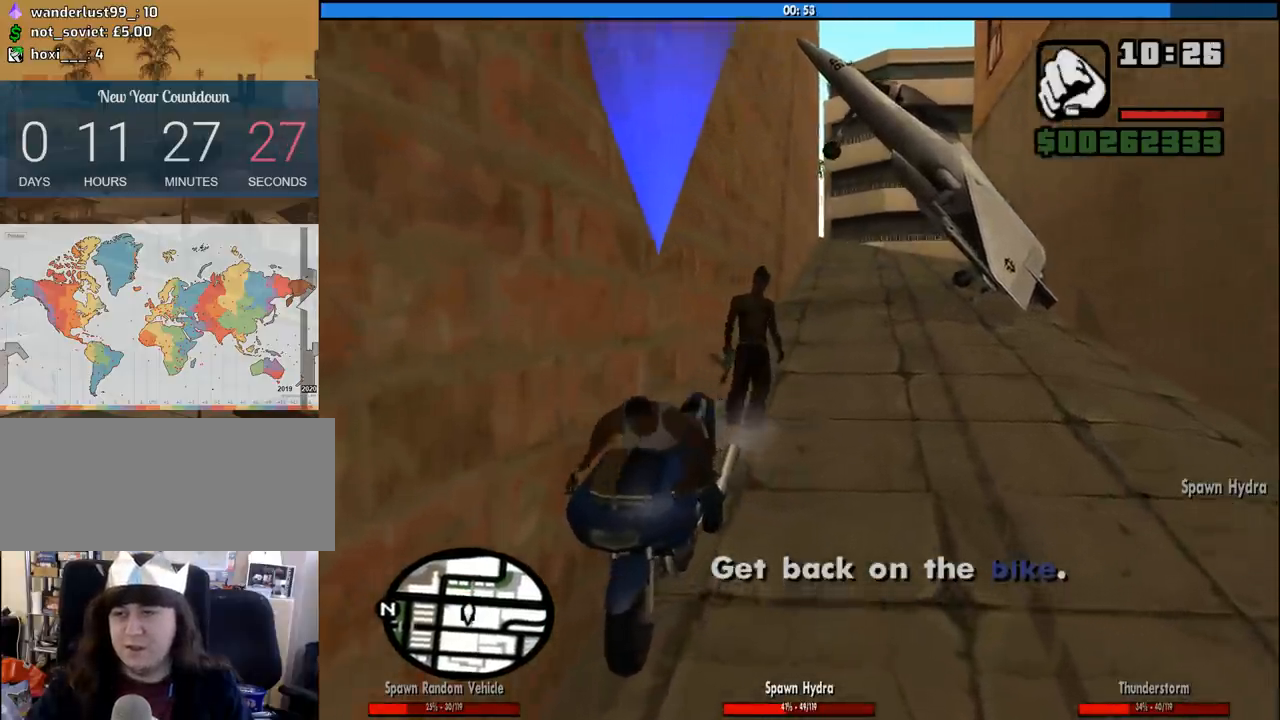
{"keys": [], "mouse": [], "events": [[150, "w", "down"], [183, "w", "up"]]}
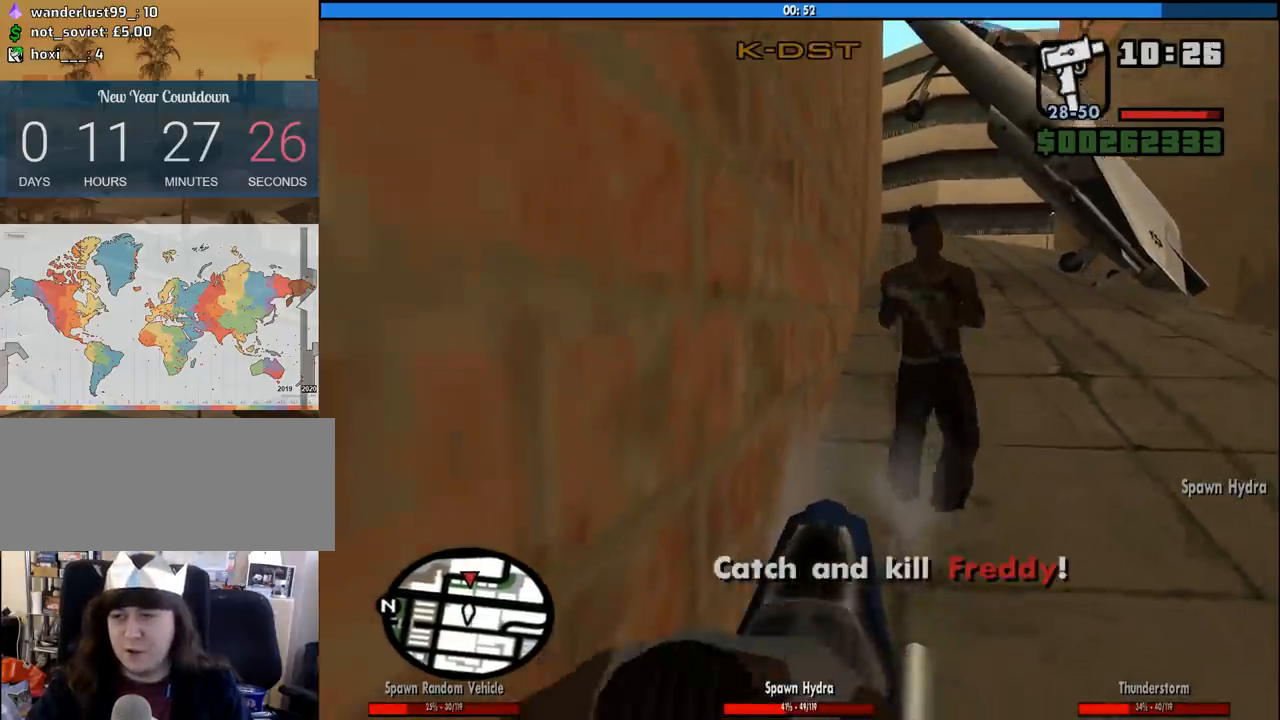
{"keys": [], "mouse": [], "events": [[117, "s", "down"], [250, "s", "up"]]}
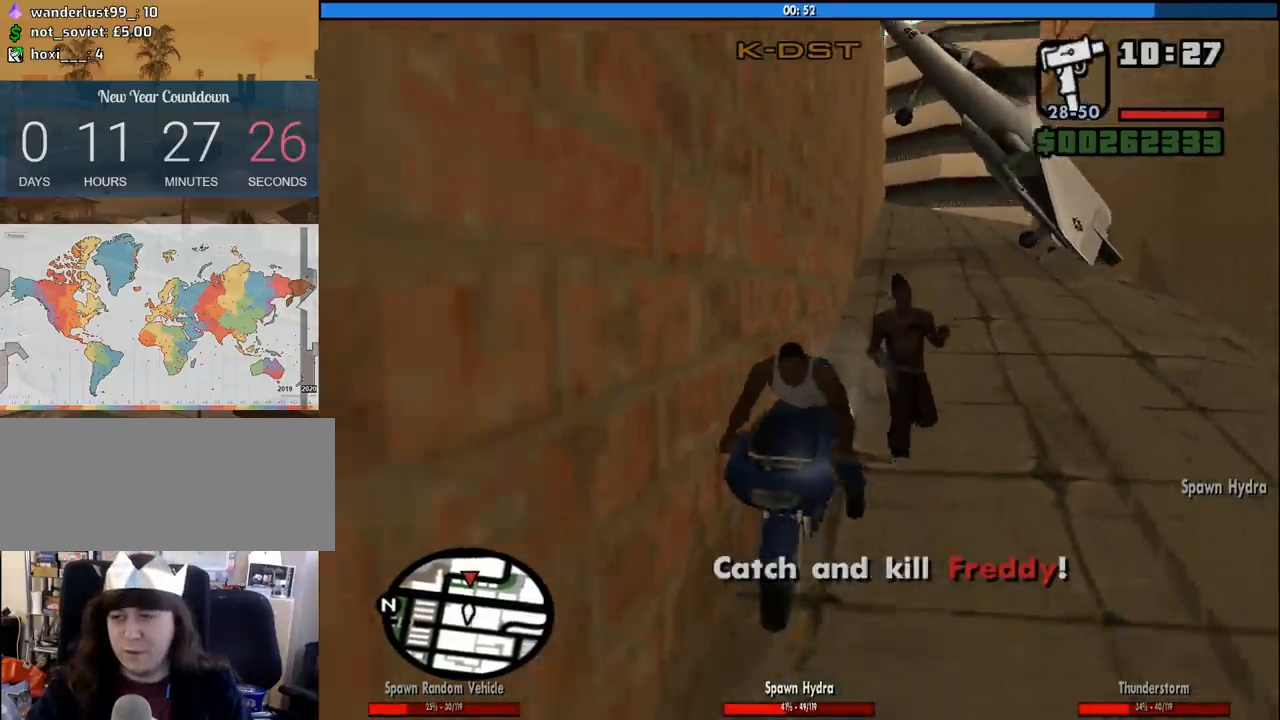
{"keys": ["w"], "mouse": [], "events": [[417, "w", "down"]]}
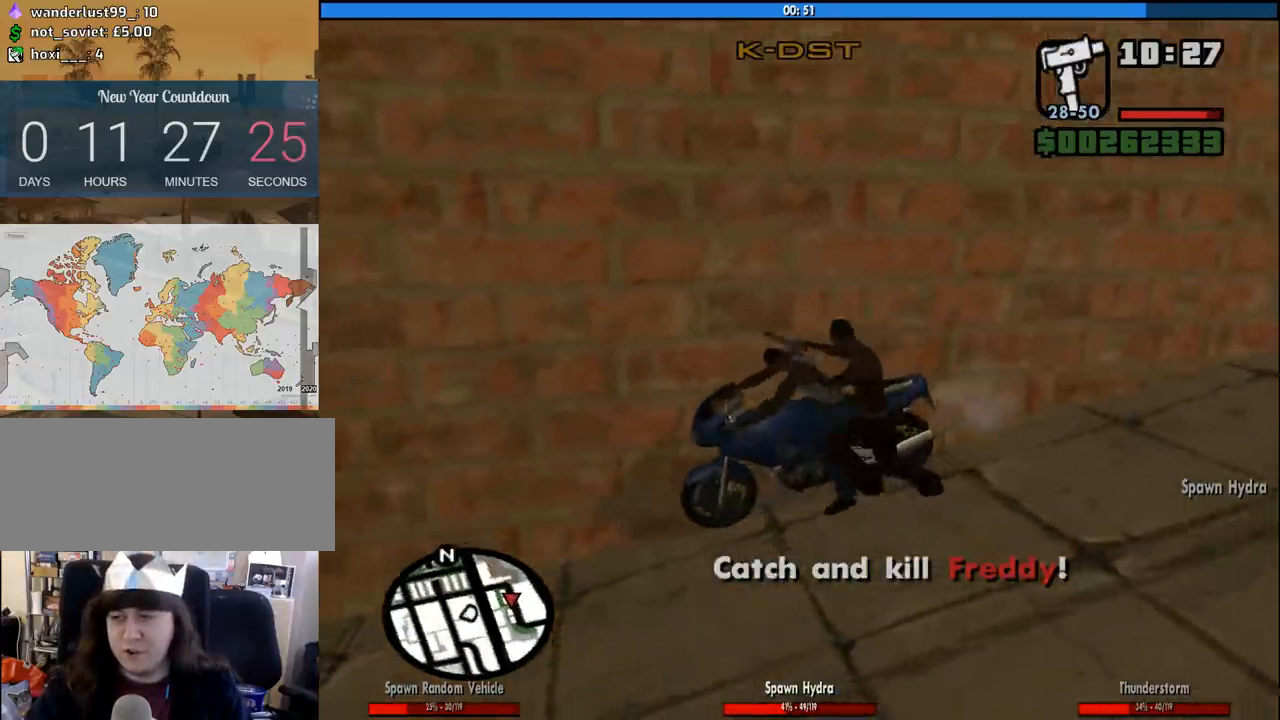
{"keys": ["w"], "mouse": [], "events": []}
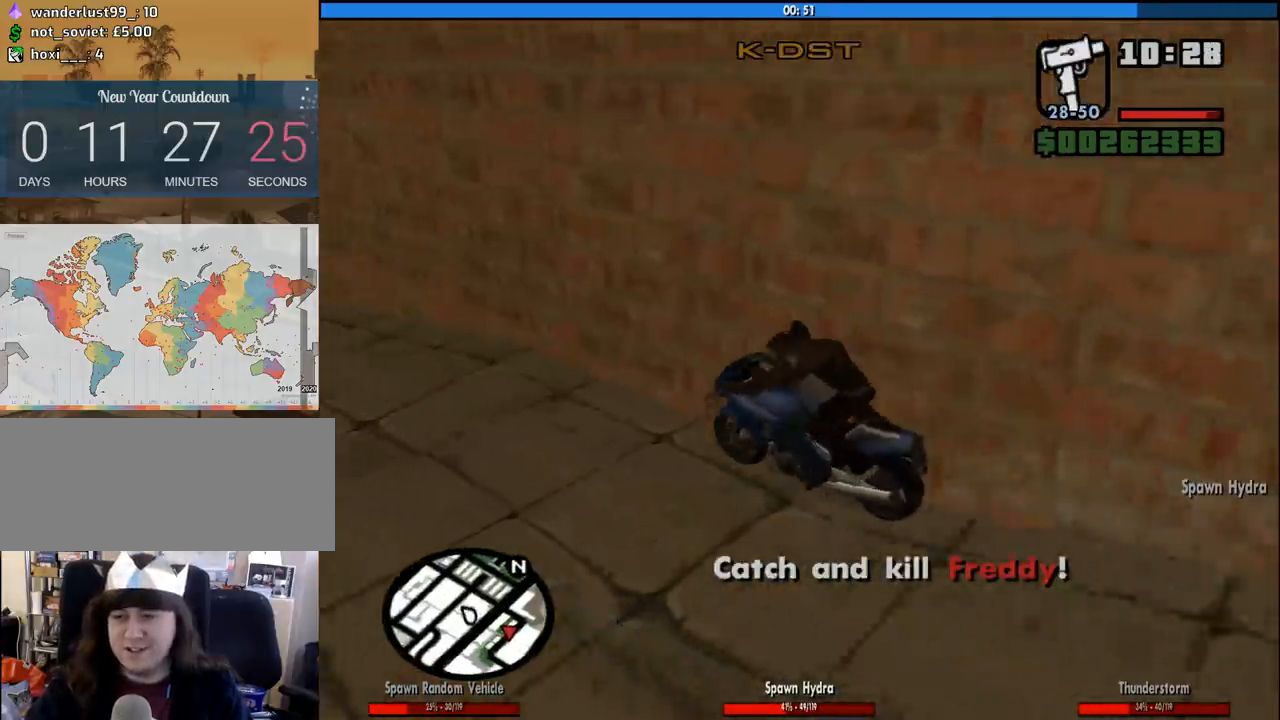
{"keys": ["w"], "mouse": [], "events": [[117, "a", "down"], [300, "a", "up"]]}
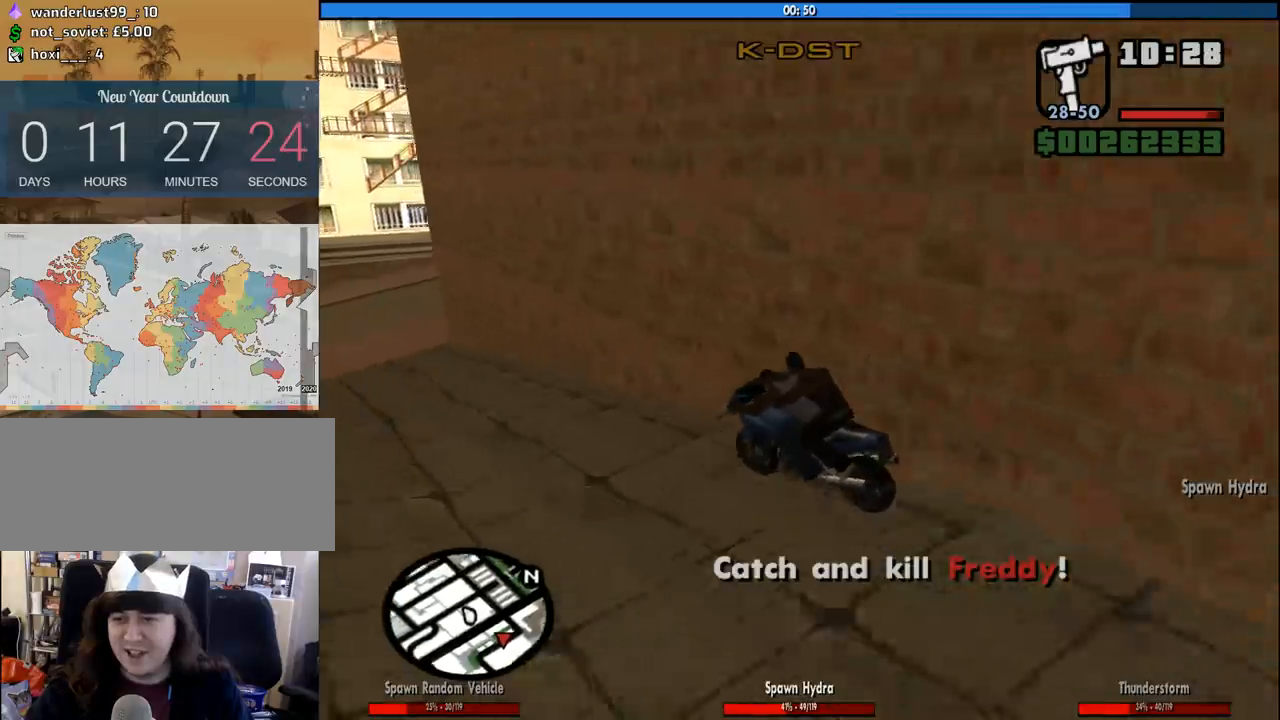
{"keys": ["d", "w"], "mouse": [], "events": [[500, "d", "down"]]}
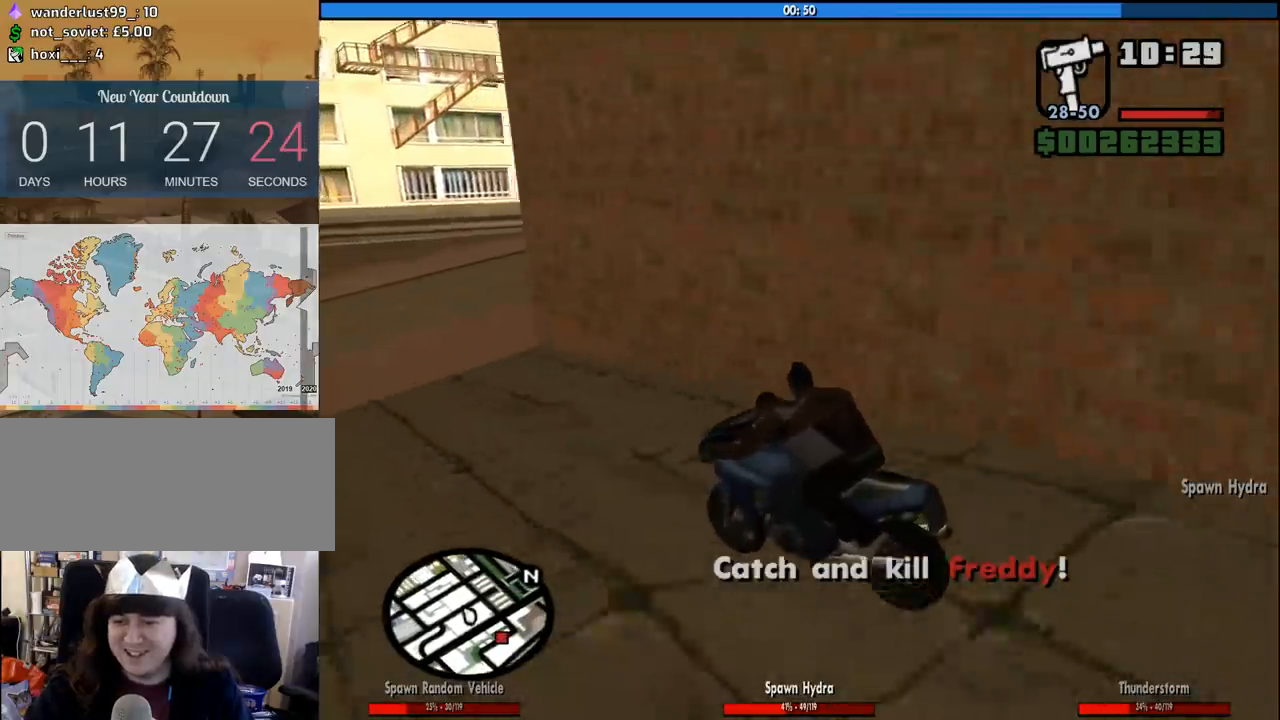
{"keys": ["5", "d"], "mouse": [], "events": [[50, "w", "up"], [100, "d", "up"], [233, "d", "down"], [383, "space", "down"], [467, "5", "down"], [467, "space", "up"]]}
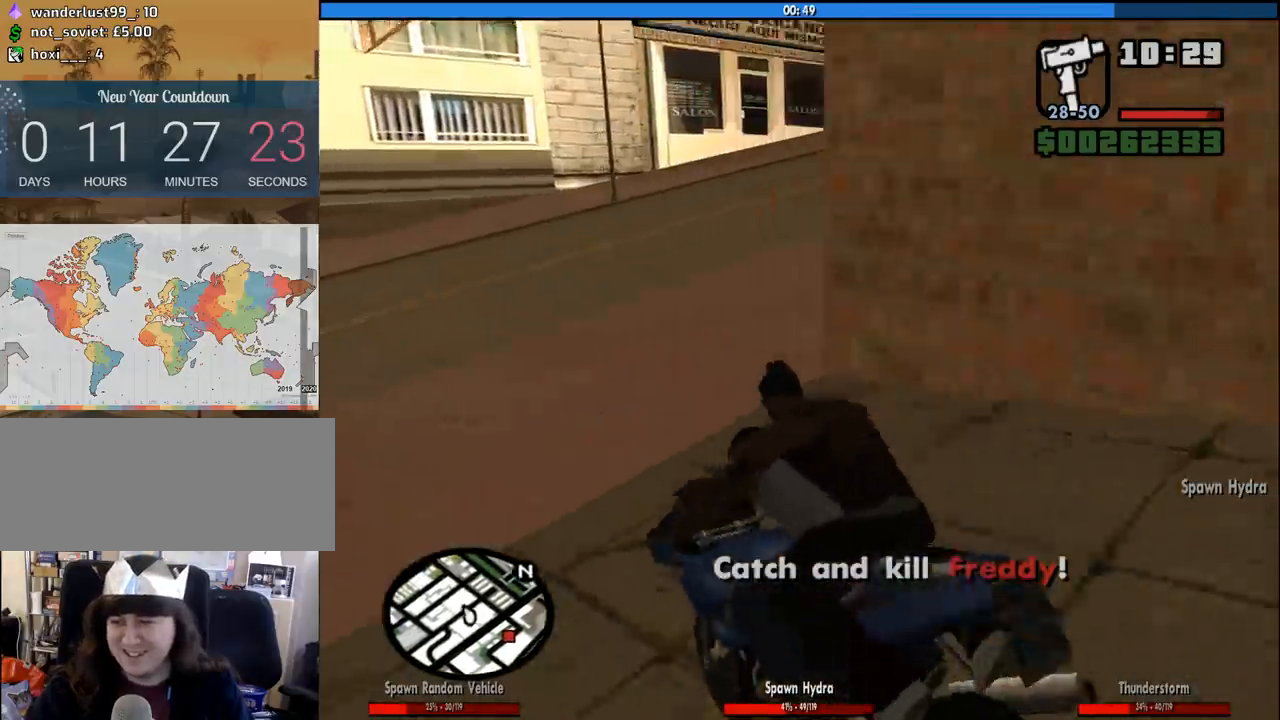
{"keys": ["d", "w"], "mouse": [], "events": [[117, "5", "up"], [250, "w", "down"]]}
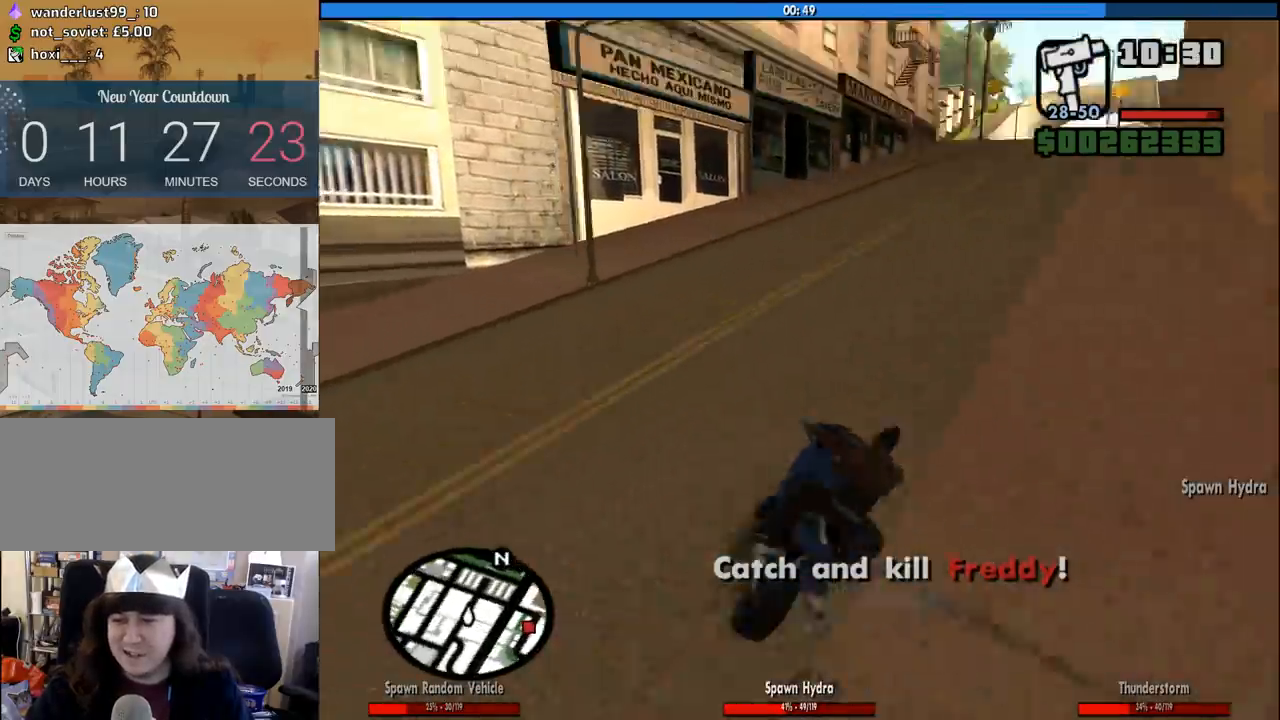
{"keys": ["a", "w"], "mouse": [], "events": [[317, "a", "down"], [317, "d", "up"]]}
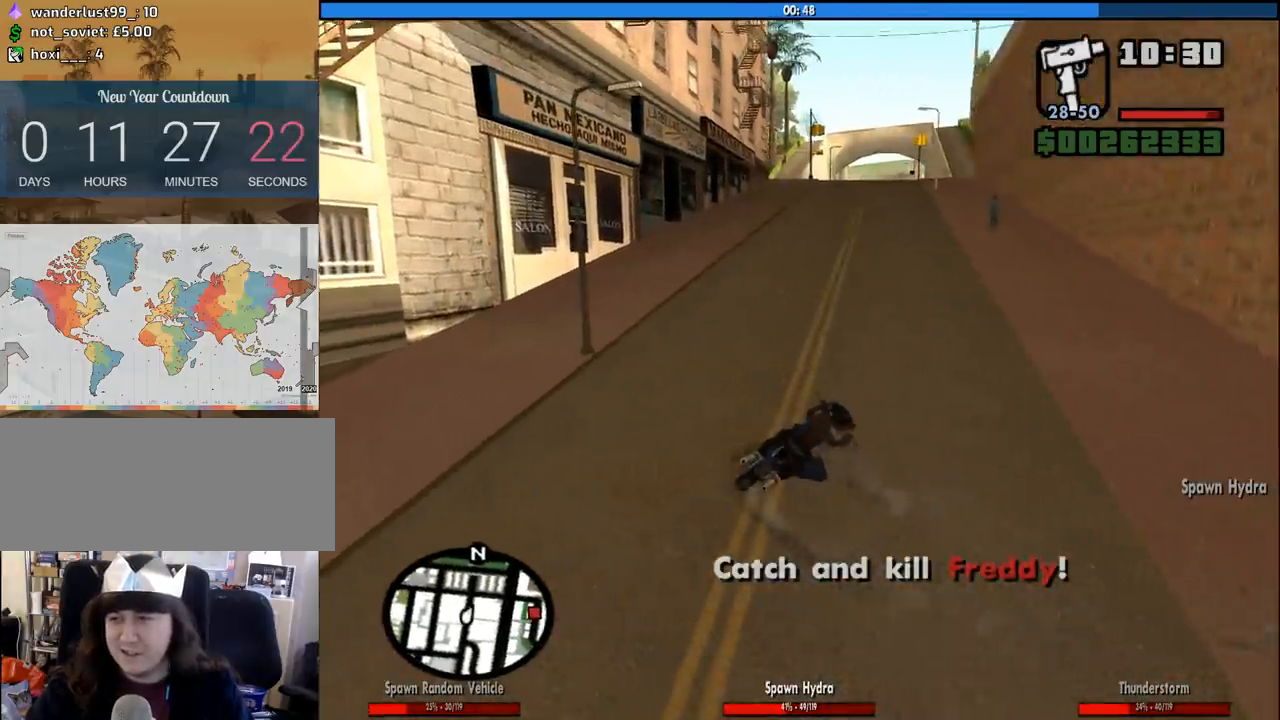
{"keys": ["w"], "mouse": [], "events": [[433, "a", "up"]]}
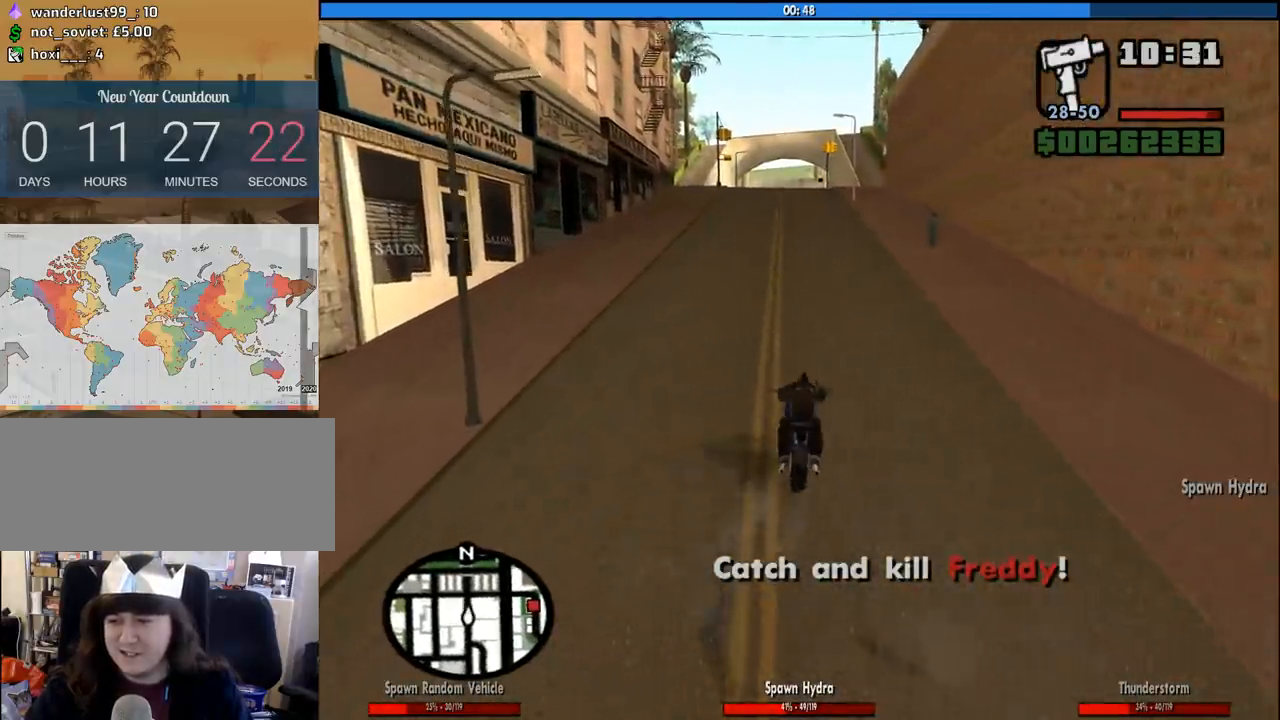
{"keys": ["w"], "mouse": [], "events": []}
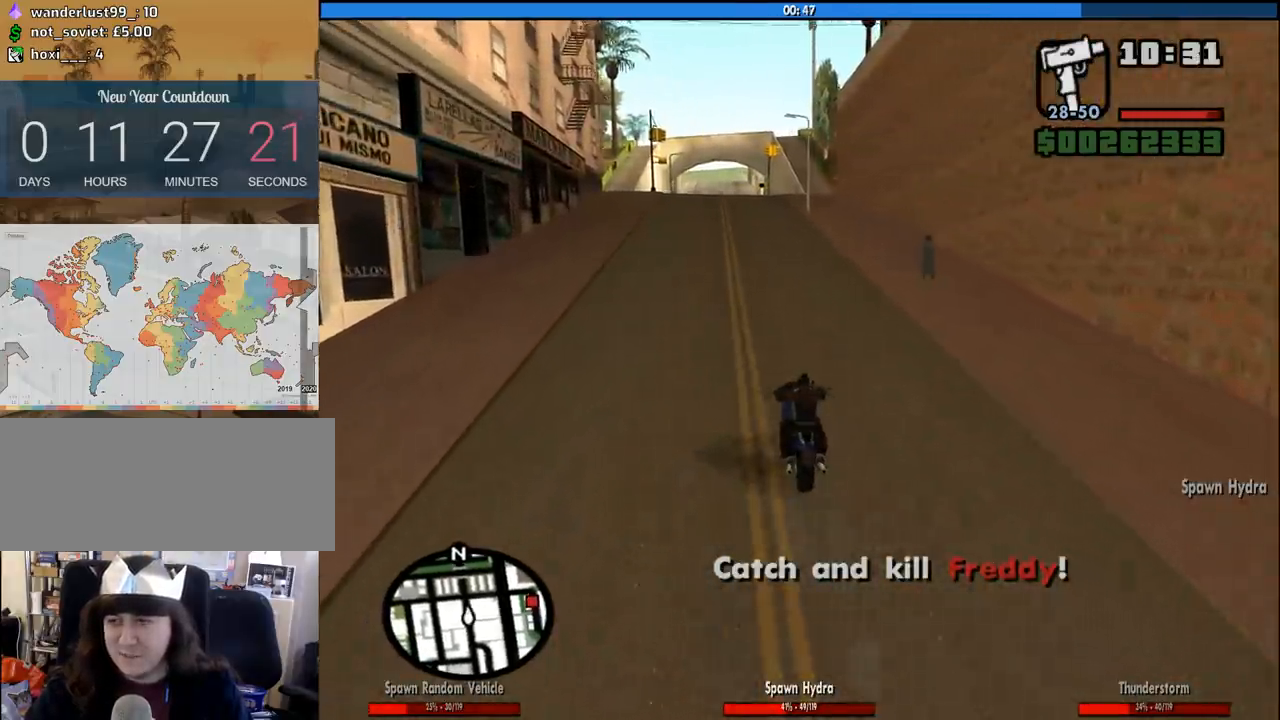
{"keys": ["w"], "mouse": [], "events": []}
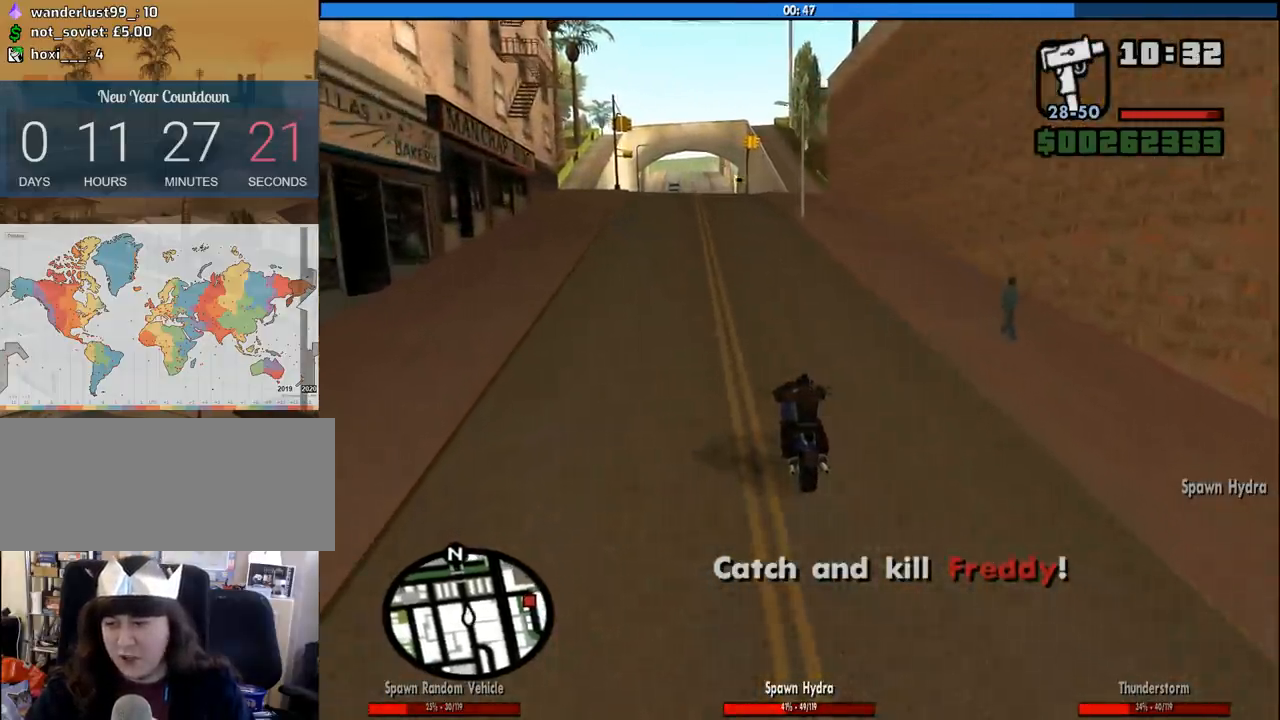
{"keys": ["w"], "mouse": [], "events": [[383, "d", "down"], [467, "d", "up"]]}